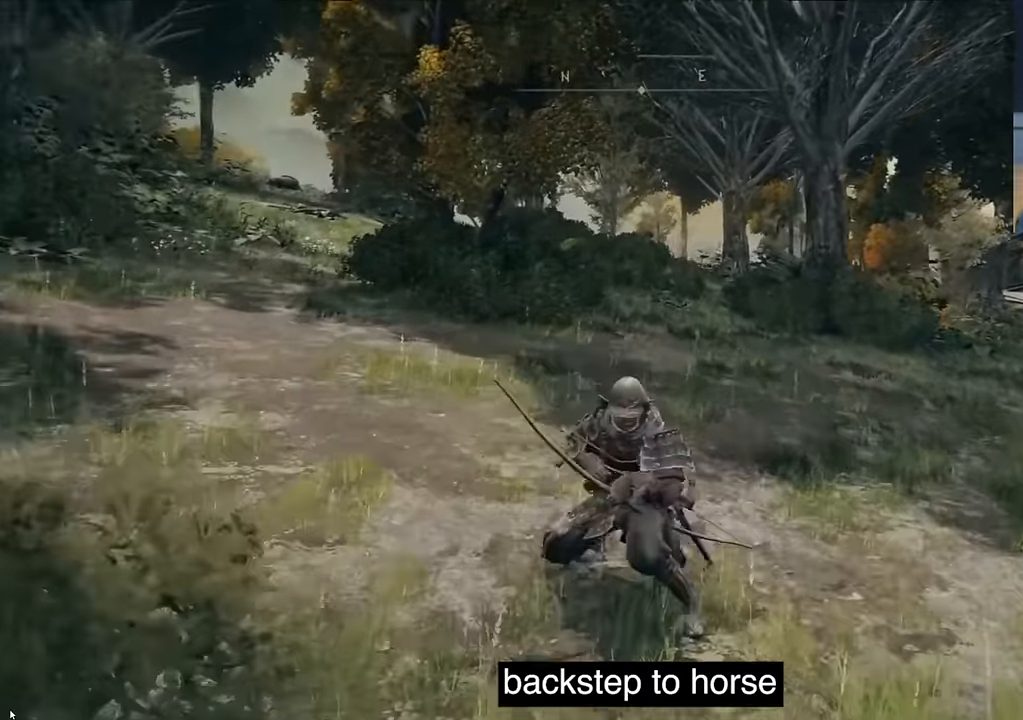
Gameplay with a controller (PlayStation layout); each line is a JSON object with the inputs held at the frame after it. "events" lists button and stick changes between this image and that frame as [ms after this image, input, new state], when the widget could be followed in between.
{"buttons": ["TRIANGLE"], "left_stick": "center", "right_stick": "center", "events": [[117, "CIRCLE", "up"], [200, "TRIANGLE", "down"], [283, "TRIANGLE", "up"], [400, "TRIANGLE", "down"]]}
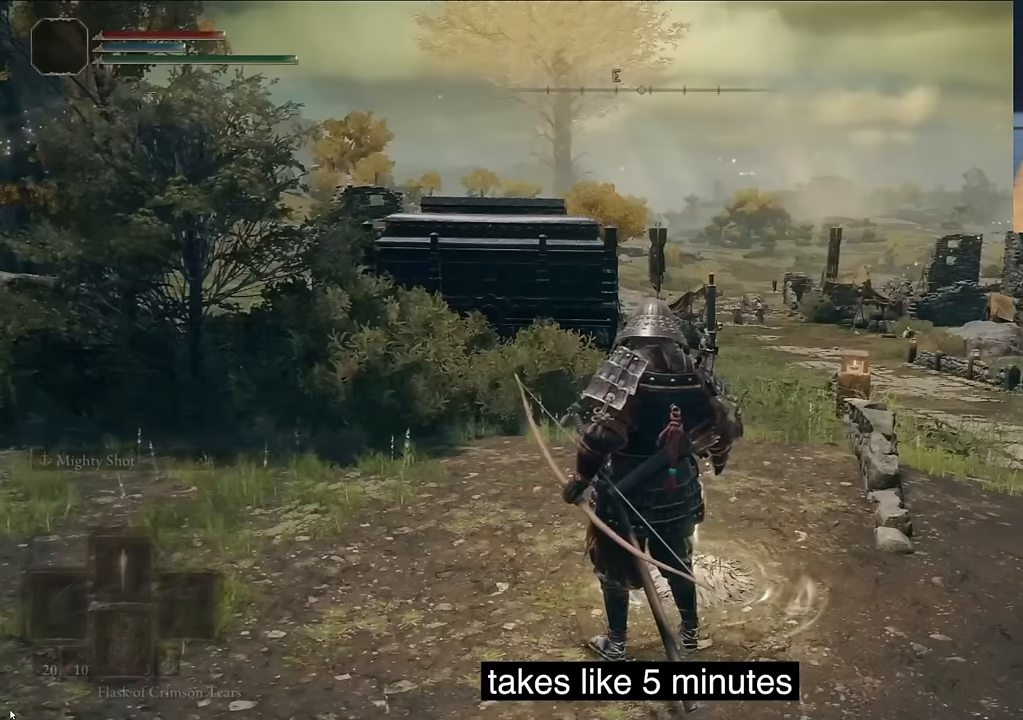
{"buttons": [], "left_stick": "center", "right_stick": "center", "events": [[100, "TRIANGLE", "up"], [267, "TRIANGLE", "down"], [483, "TRIANGLE", "up"]]}
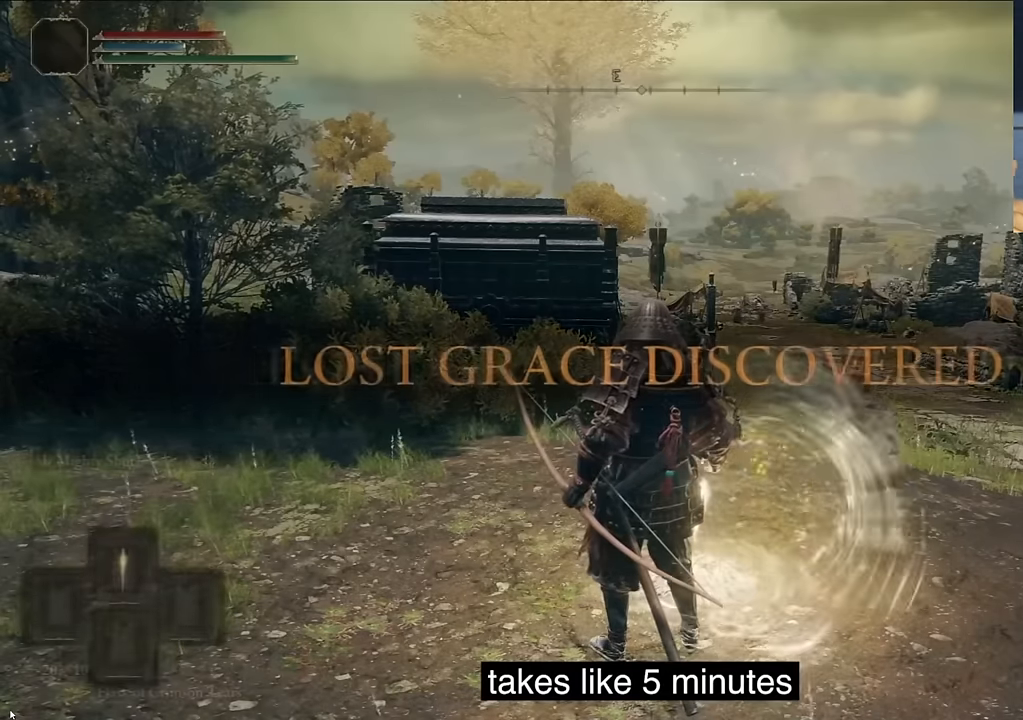
{"buttons": ["TRIANGLE"], "left_stick": "center", "right_stick": "center", "events": [[100, "TRIANGLE", "down"], [250, "TRIANGLE", "up"], [450, "TRIANGLE", "down"]]}
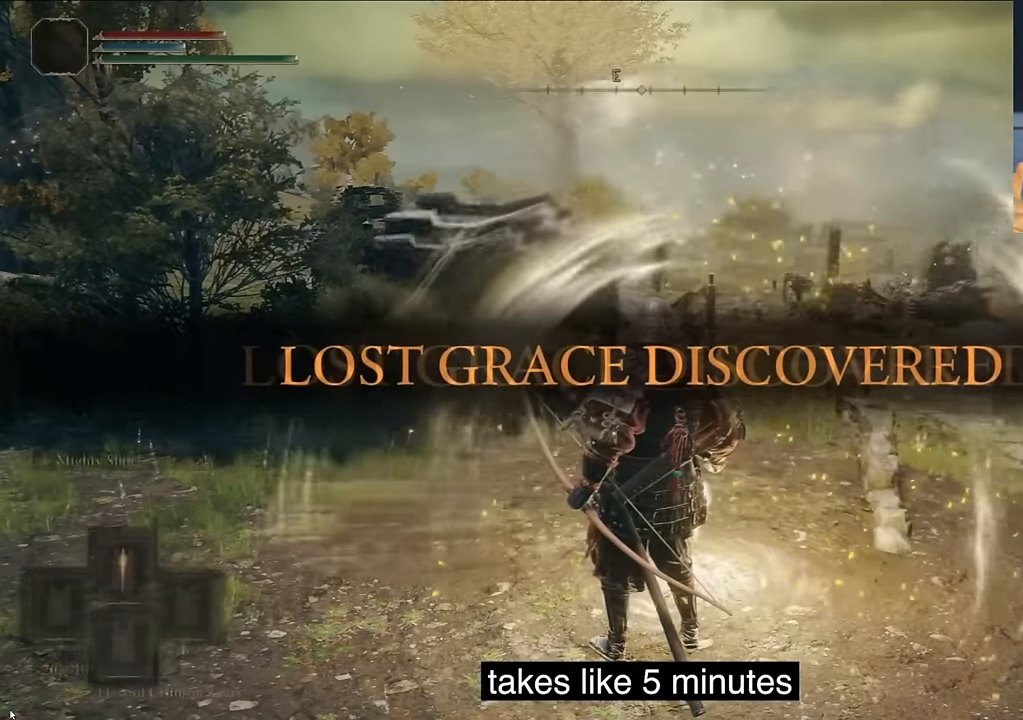
{"buttons": [], "left_stick": "center", "right_stick": "center", "events": [[450, "TRIANGLE", "up"]]}
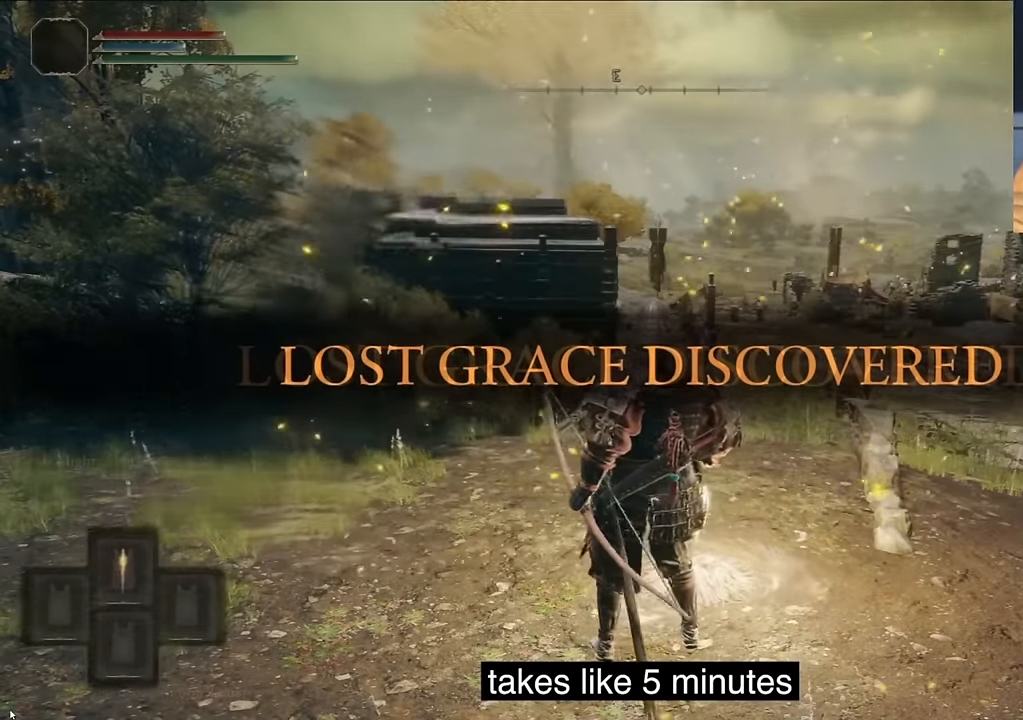
{"buttons": ["TRIANGLE"], "left_stick": "center", "right_stick": "center", "events": [[67, "TRIANGLE", "down"], [283, "TRIANGLE", "up"], [417, "TRIANGLE", "down"]]}
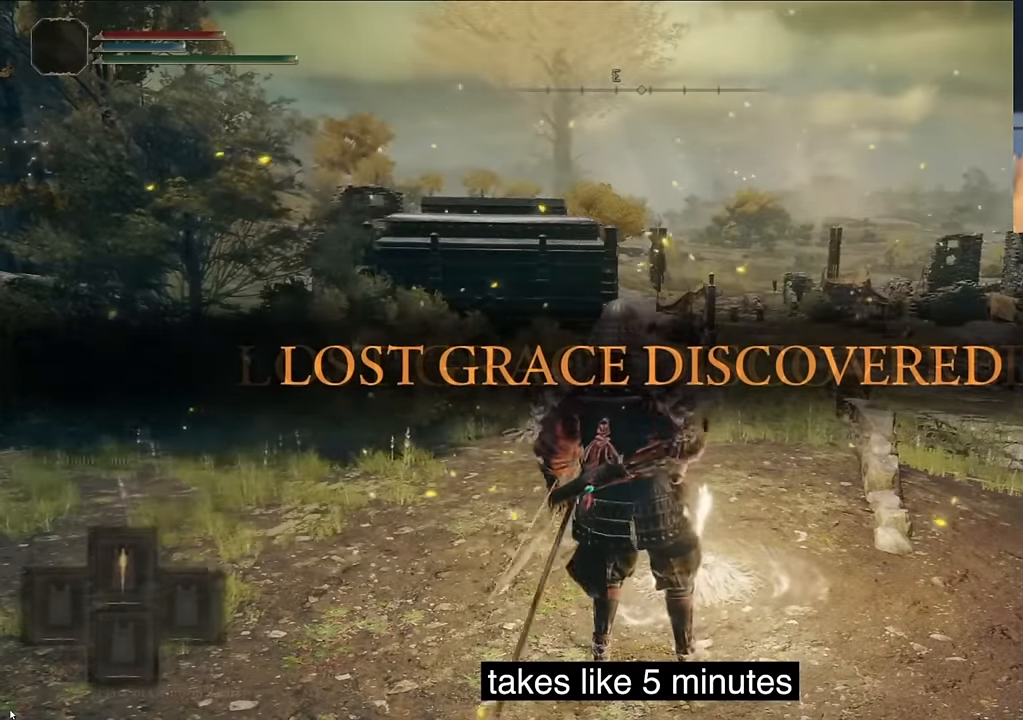
{"buttons": [], "left_stick": "center", "right_stick": "center", "events": [[100, "TRIANGLE", "up"], [233, "TRIANGLE", "down"], [400, "TRIANGLE", "up"]]}
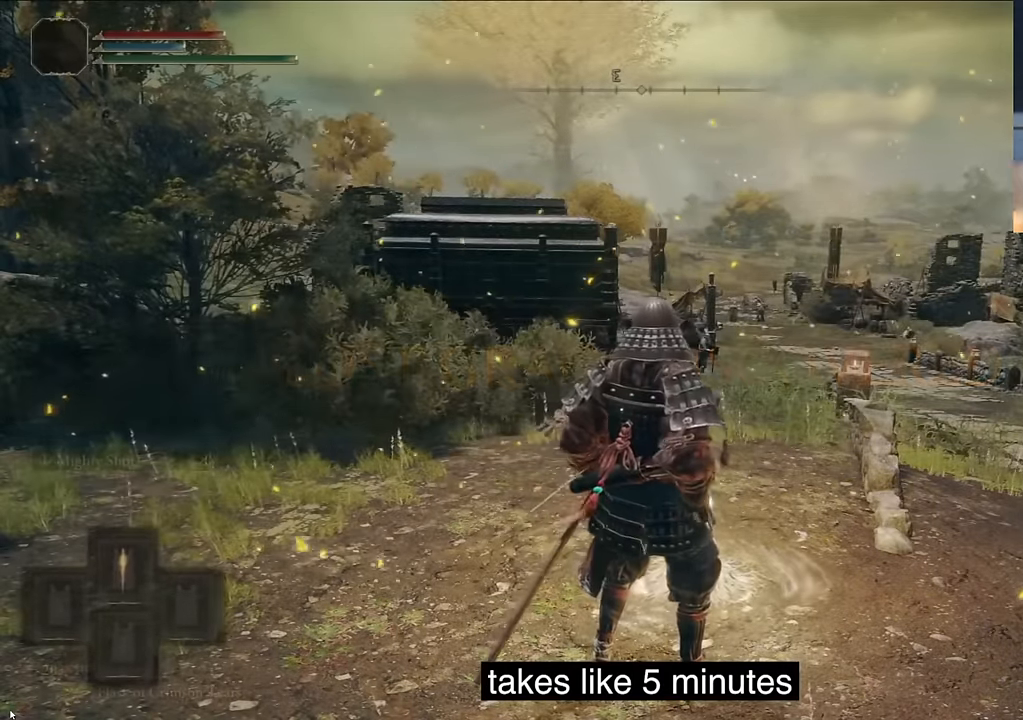
{"buttons": ["TRIANGLE"], "left_stick": "center", "right_stick": "center", "events": [[17, "TRIANGLE", "down"], [217, "TRIANGLE", "up"], [350, "TRIANGLE", "down"]]}
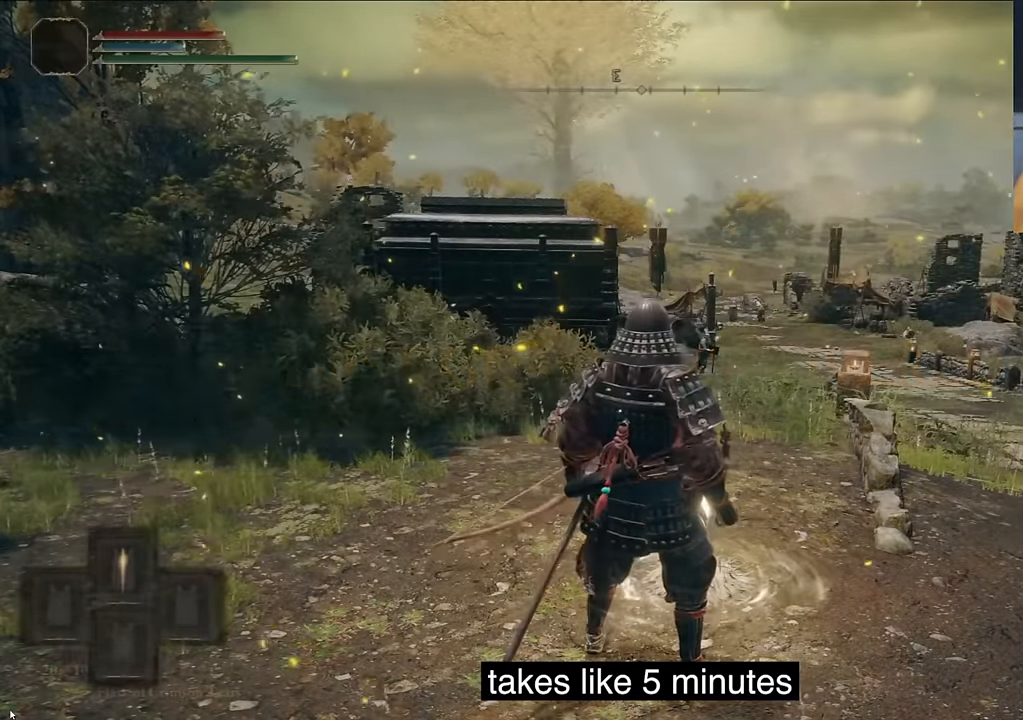
{"buttons": ["TRIANGLE"], "left_stick": "center", "right_stick": "center", "events": [[17, "TRIANGLE", "up"], [67, "TRIANGLE", "down"], [183, "TRIANGLE", "up"], [267, "TRIANGLE", "down"], [400, "TRIANGLE", "up"], [500, "TRIANGLE", "down"]]}
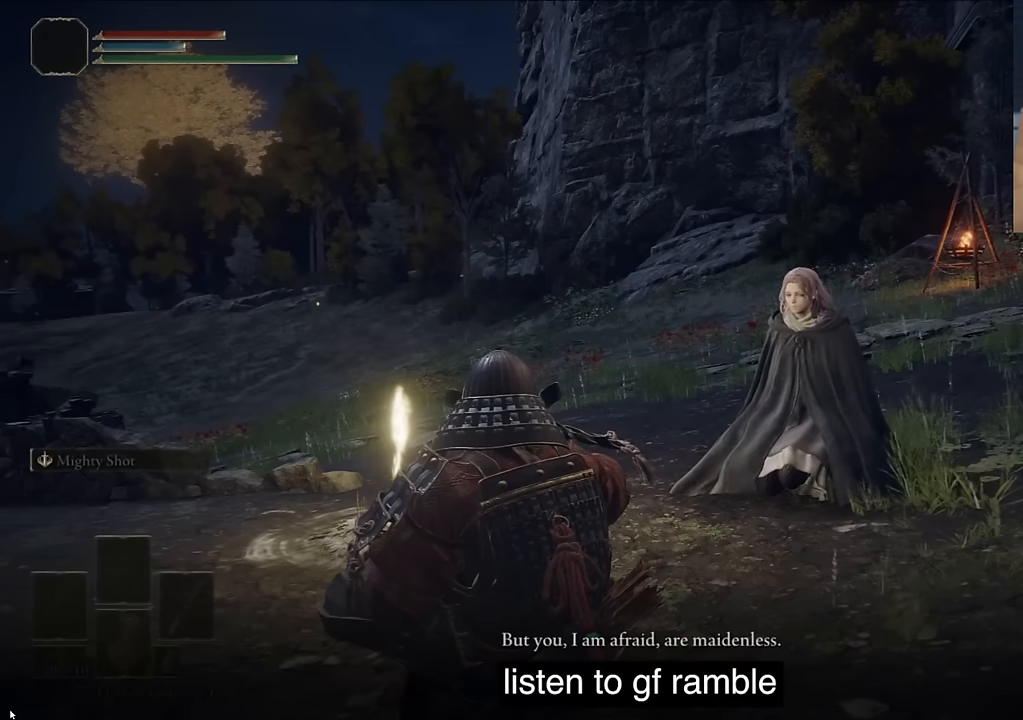
{"buttons": ["TRIANGLE"], "left_stick": "center", "right_stick": "center", "events": [[117, "TRIANGLE", "up"], [200, "TRIANGLE", "down"], [317, "TRIANGLE", "up"], [417, "TRIANGLE", "down"]]}
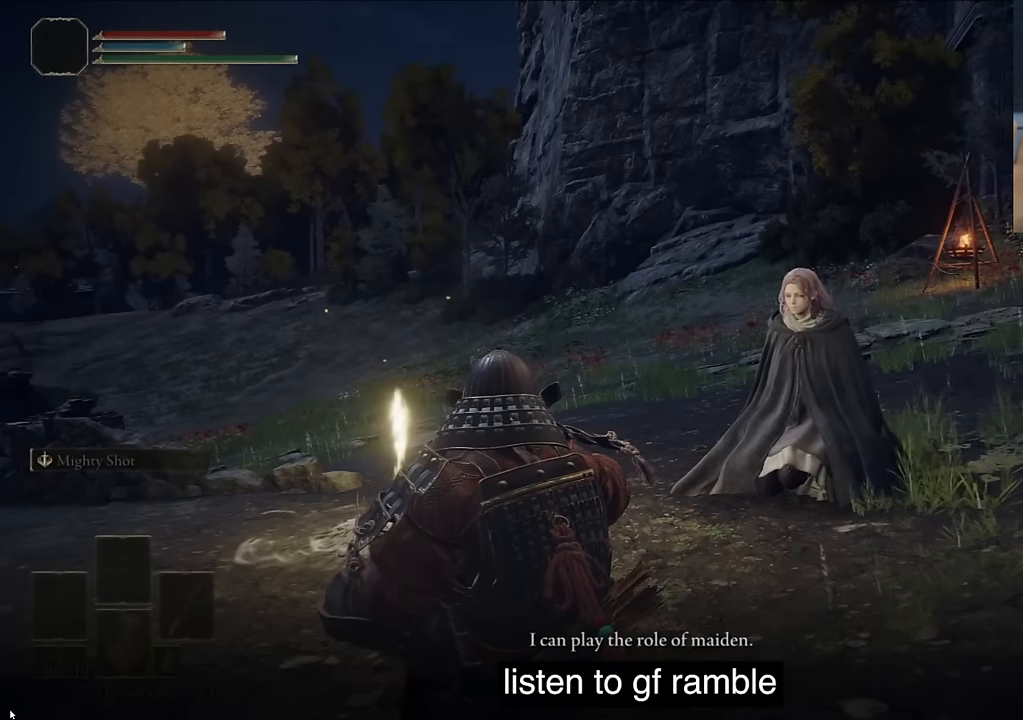
{"buttons": [], "left_stick": "center", "right_stick": "center", "events": [[33, "TRIANGLE", "up"], [150, "TRIANGLE", "down"], [283, "TRIANGLE", "up"], [367, "TRIANGLE", "down"], [483, "TRIANGLE", "up"]]}
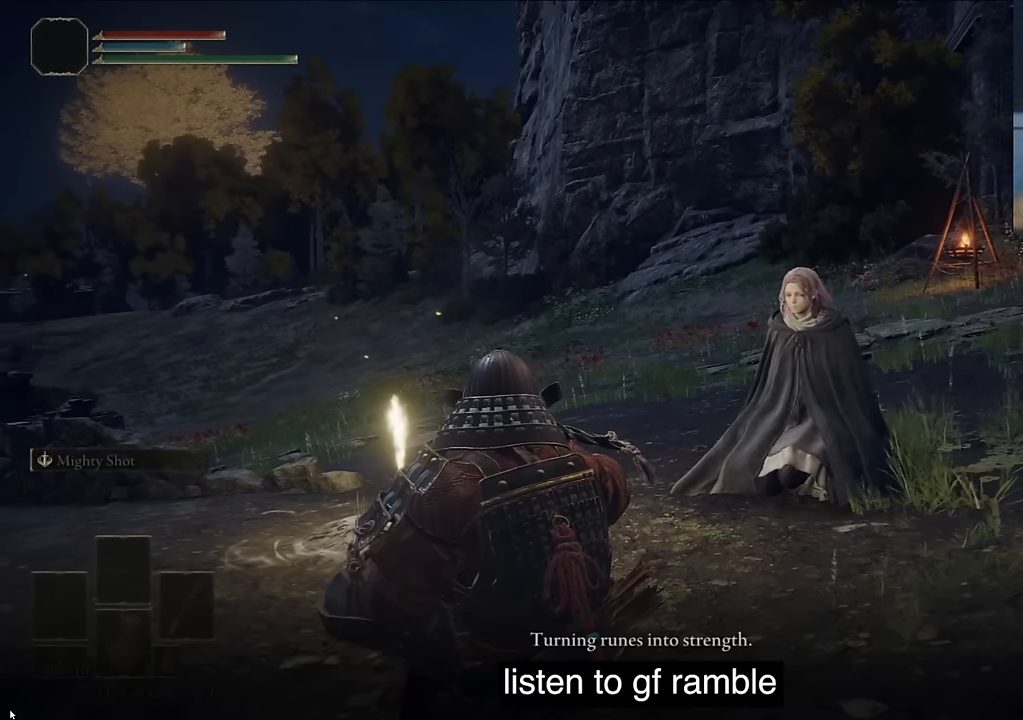
{"buttons": ["TRIANGLE"], "left_stick": "center", "right_stick": "center", "events": [[83, "TRIANGLE", "down"], [200, "TRIANGLE", "up"], [283, "TRIANGLE", "down"], [417, "TRIANGLE", "up"], [483, "TRIANGLE", "down"]]}
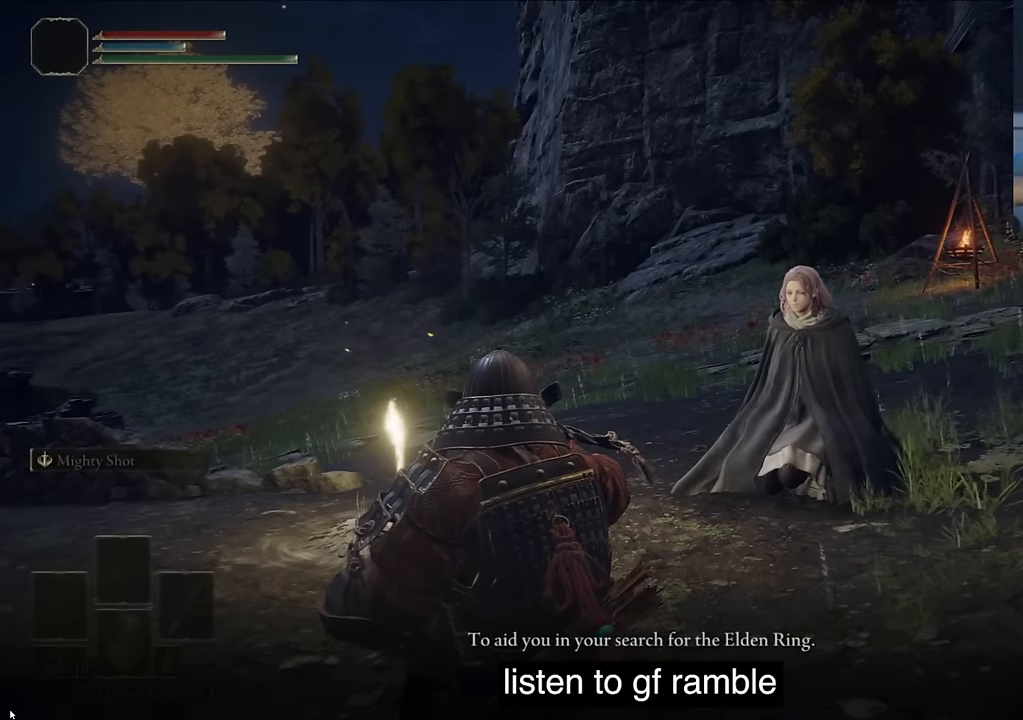
{"buttons": ["TRIANGLE"], "left_stick": "center", "right_stick": "center", "events": [[117, "TRIANGLE", "up"], [183, "TRIANGLE", "down"], [350, "TRIANGLE", "up"], [433, "TRIANGLE", "down"]]}
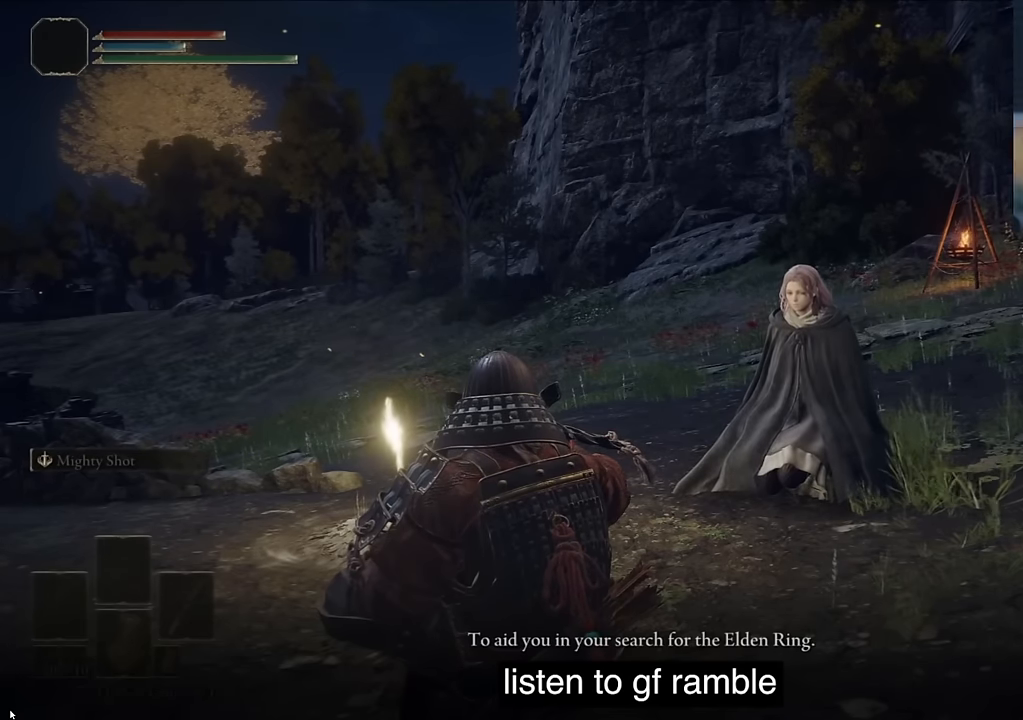
{"buttons": [], "left_stick": "center", "right_stick": "center", "events": [[50, "TRIANGLE", "up"], [167, "TRIANGLE", "down"], [250, "TRIANGLE", "up"], [350, "TRIANGLE", "down"], [467, "TRIANGLE", "up"]]}
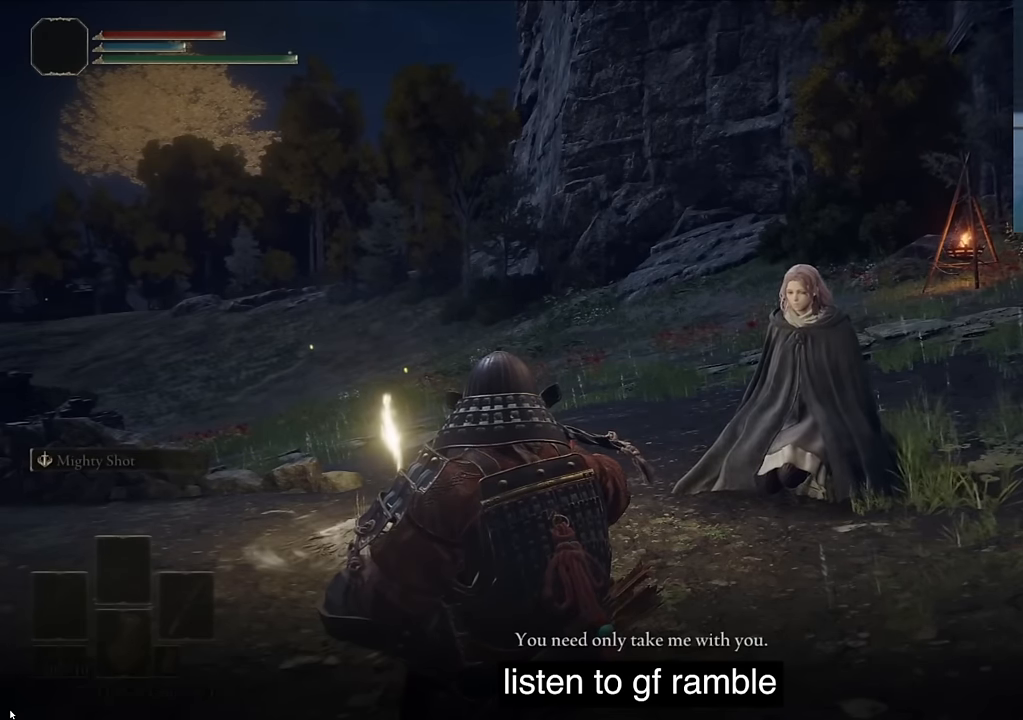
{"buttons": [], "left_stick": "center", "right_stick": "center", "events": [[33, "TRIANGLE", "down"], [200, "TRIANGLE", "up"], [283, "TRIANGLE", "down"], [400, "TRIANGLE", "up"]]}
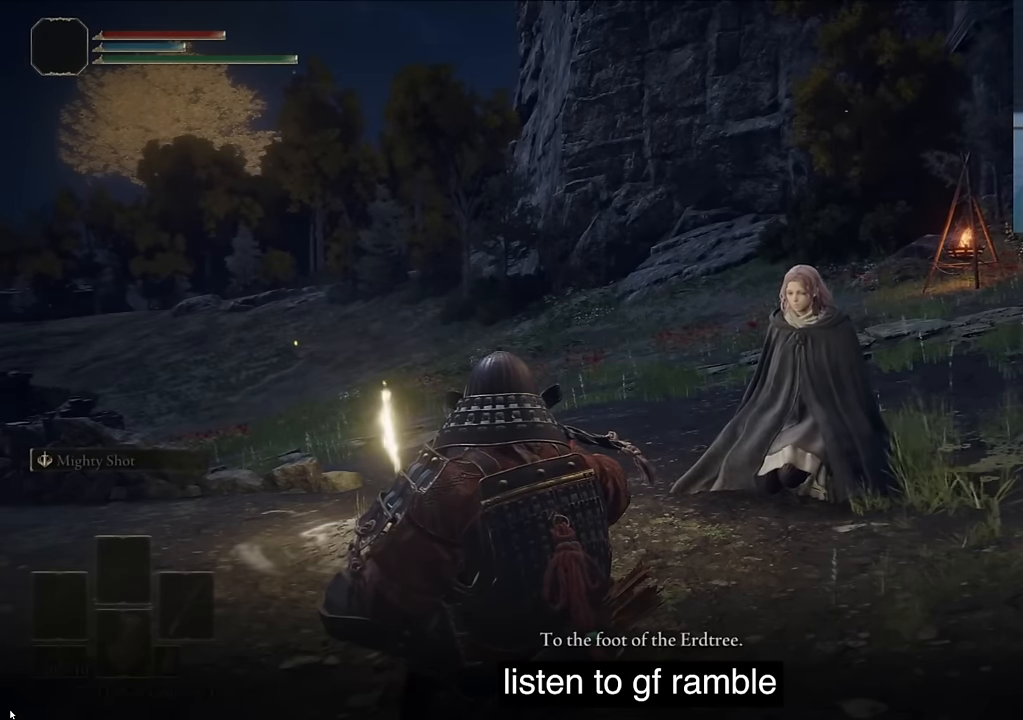
{"buttons": ["TRIANGLE"], "left_stick": "center", "right_stick": "center", "events": [[17, "TRIANGLE", "down"], [150, "TRIANGLE", "up"], [200, "TRIANGLE", "down"], [350, "TRIANGLE", "up"], [433, "TRIANGLE", "down"]]}
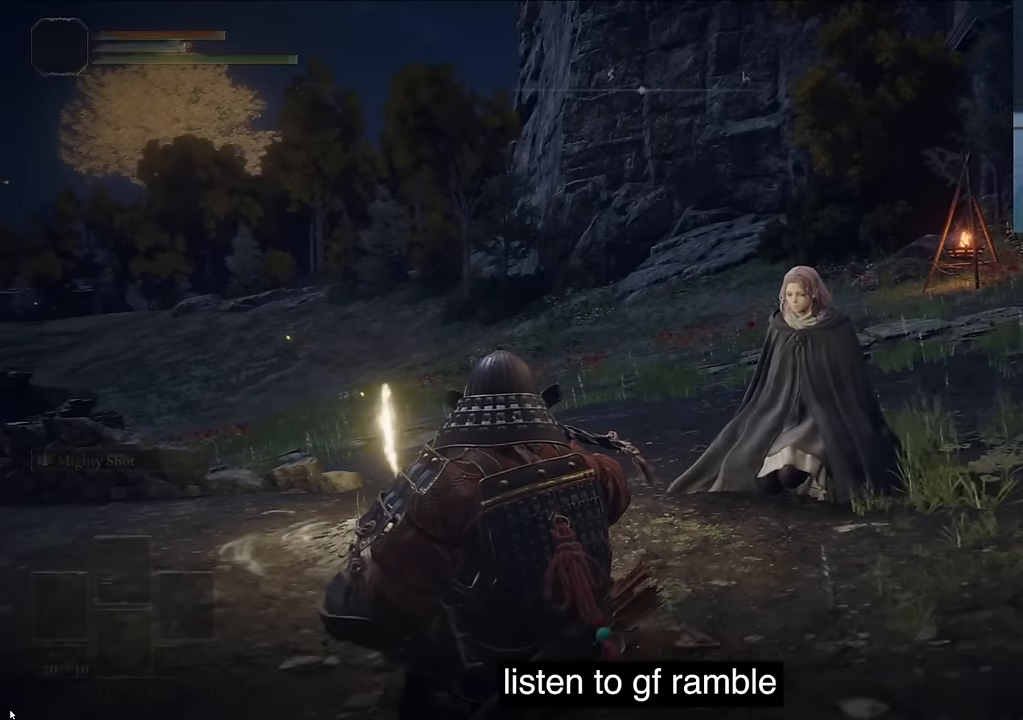
{"buttons": [], "left_stick": "center", "right_stick": "center", "events": [[33, "TRIANGLE", "up"], [367, "CROSS", "down"], [483, "CROSS", "up"]]}
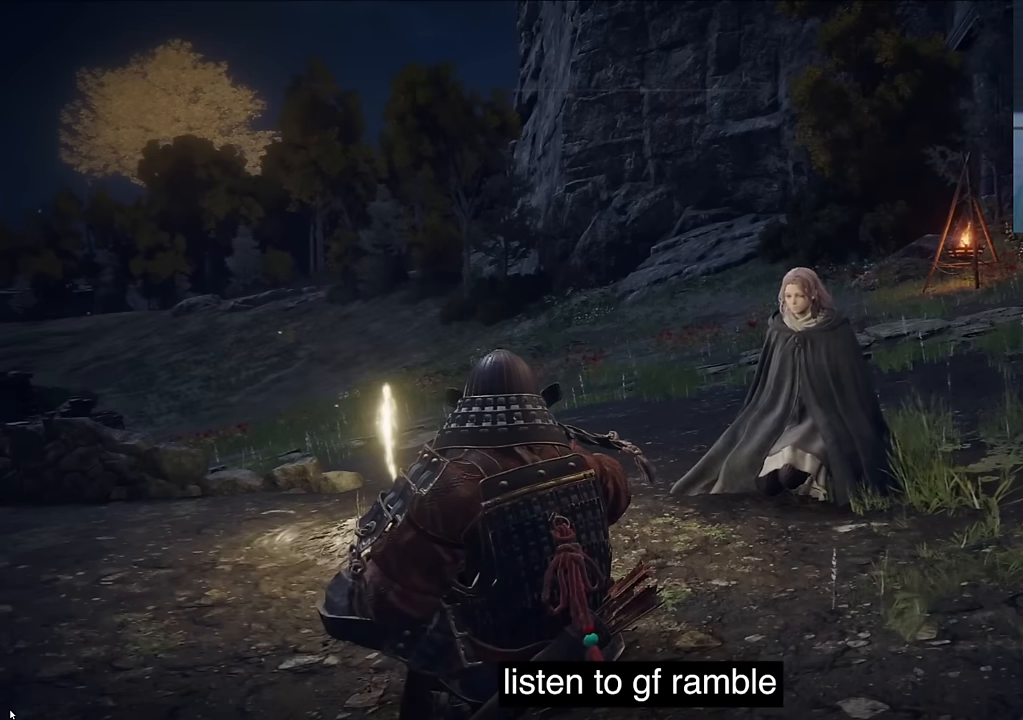
{"buttons": [], "left_stick": "center", "right_stick": "center", "events": [[100, "TRIANGLE", "down"], [250, "TRIANGLE", "up"], [350, "TRIANGLE", "down"], [467, "TRIANGLE", "up"]]}
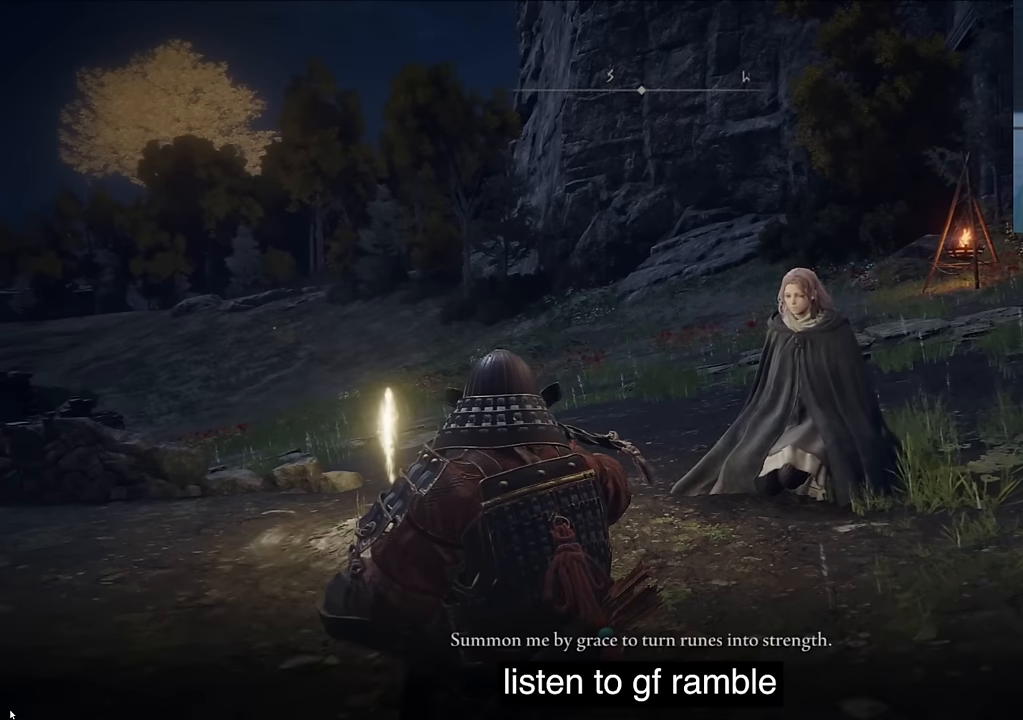
{"buttons": [], "left_stick": "center", "right_stick": "center", "events": [[67, "TRIANGLE", "down"], [233, "TRIANGLE", "up"], [283, "TRIANGLE", "down"], [433, "TRIANGLE", "up"]]}
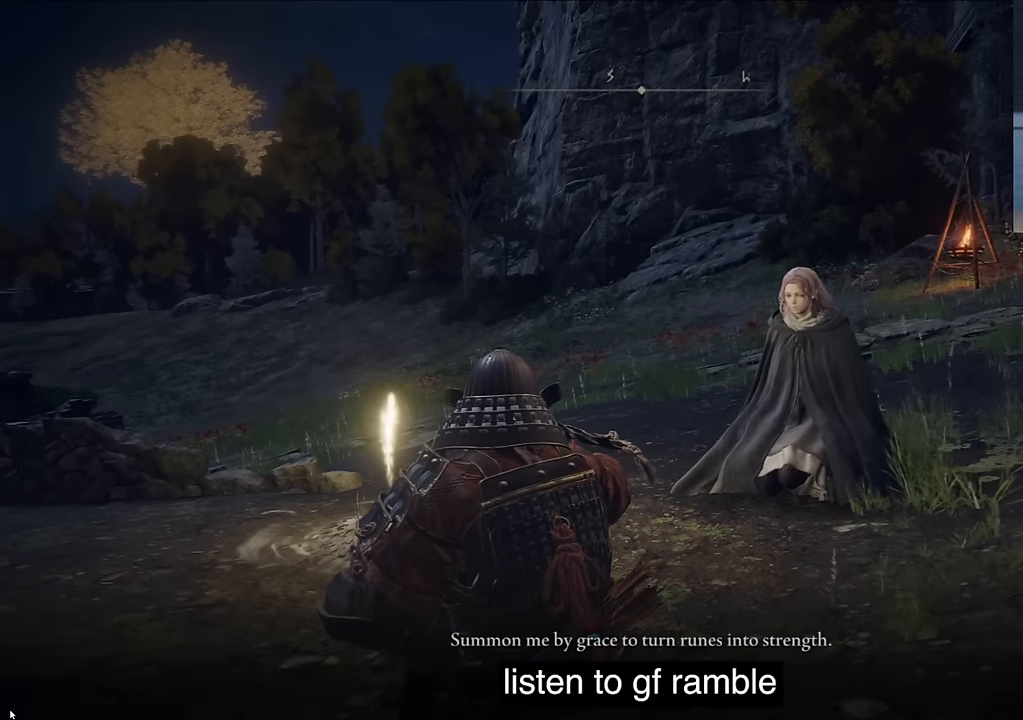
{"buttons": ["TRIANGLE"], "left_stick": "center", "right_stick": "center", "events": [[33, "TRIANGLE", "down"], [150, "TRIANGLE", "up"], [250, "TRIANGLE", "down"], [367, "TRIANGLE", "up"], [483, "TRIANGLE", "down"]]}
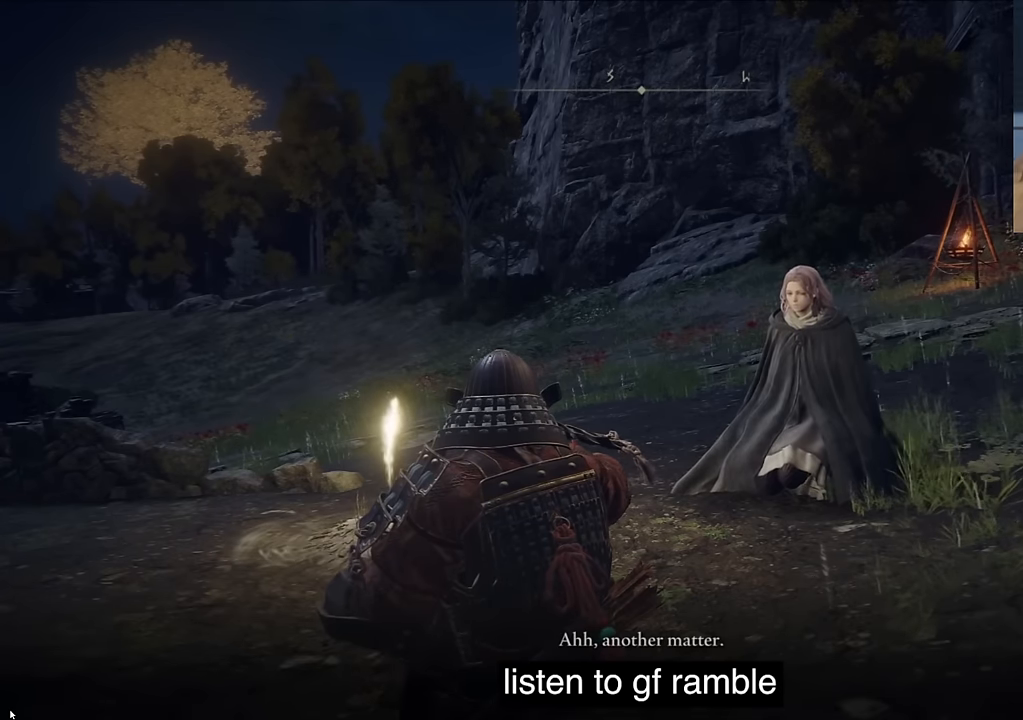
{"buttons": ["TRIANGLE"], "left_stick": "center", "right_stick": "center", "events": [[83, "TRIANGLE", "up"], [167, "TRIANGLE", "down"], [333, "TRIANGLE", "up"], [433, "TRIANGLE", "down"]]}
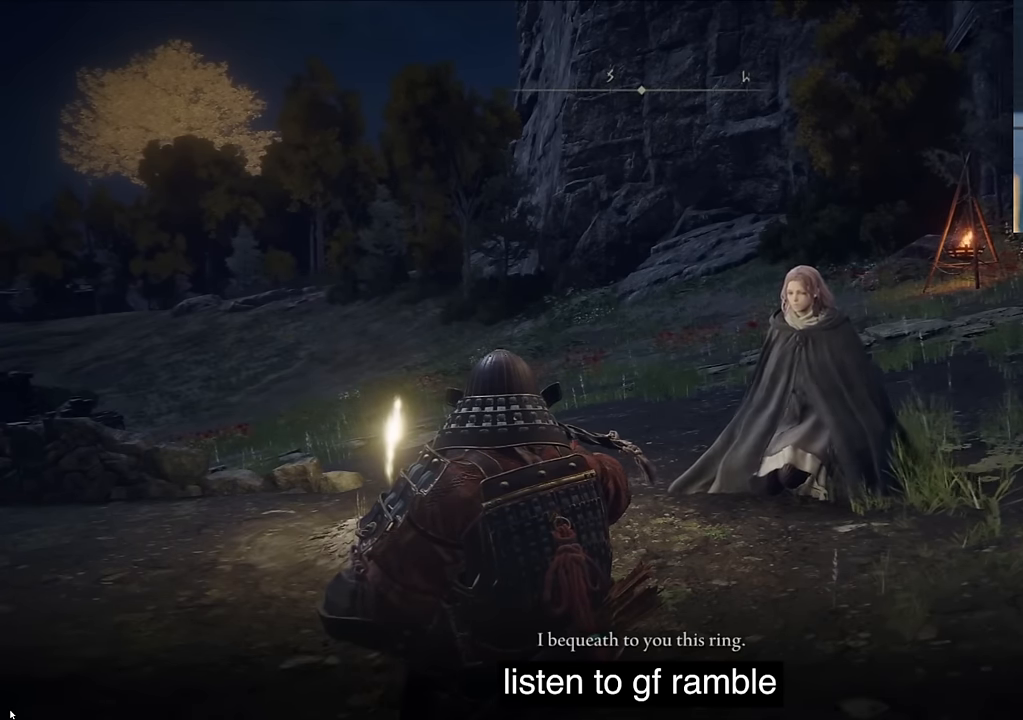
{"buttons": ["TRIANGLE"], "left_stick": "center", "right_stick": "center", "events": [[33, "TRIANGLE", "up"], [150, "TRIANGLE", "down"], [283, "TRIANGLE", "up"], [367, "TRIANGLE", "down"]]}
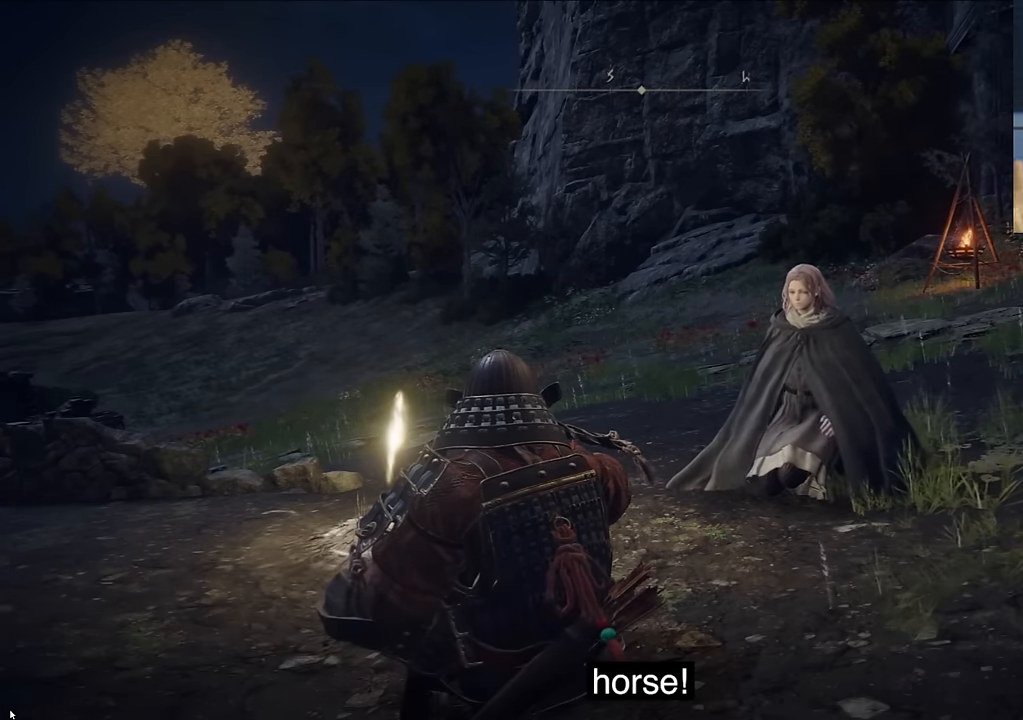
{"buttons": [], "left_stick": "center", "right_stick": "center", "events": [[17, "TRIANGLE", "up"], [83, "TRIANGLE", "down"], [233, "TRIANGLE", "up"], [333, "TRIANGLE", "down"], [450, "TRIANGLE", "up"]]}
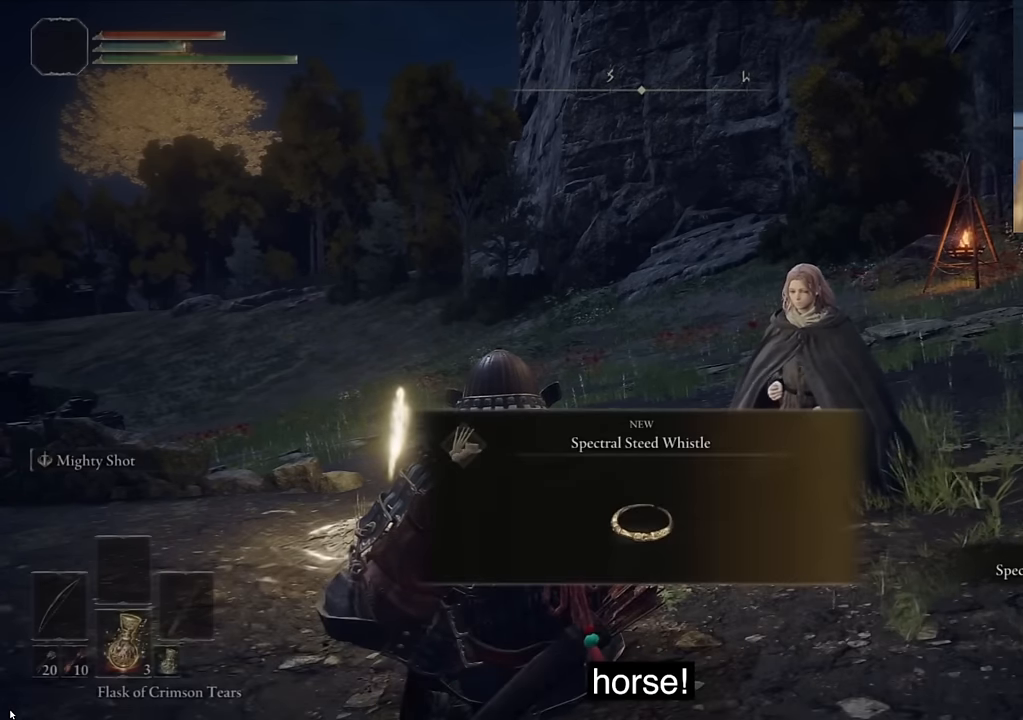
{"buttons": [], "left_stick": "center", "right_stick": "center", "events": [[67, "TRIANGLE", "down"], [217, "TRIANGLE", "up"], [283, "TRIANGLE", "down"], [400, "TRIANGLE", "up"]]}
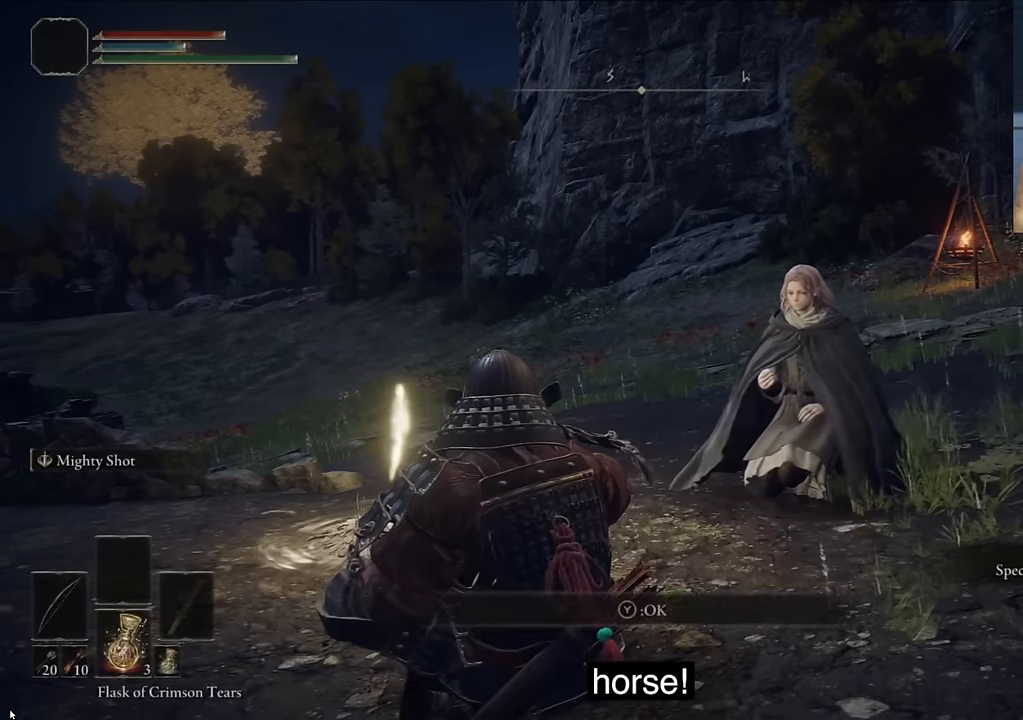
{"buttons": [], "left_stick": "center", "right_stick": "center", "events": [[33, "CROSS", "down"], [183, "CROSS", "up"]]}
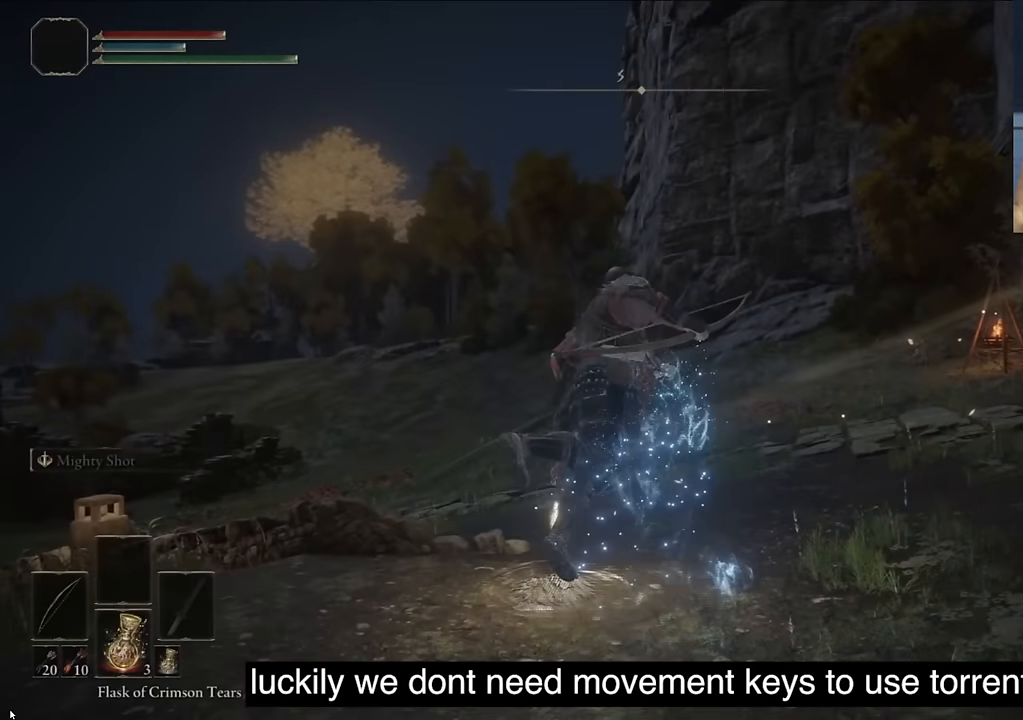
{"buttons": [], "left_stick": "center", "right_stick": "center", "events": []}
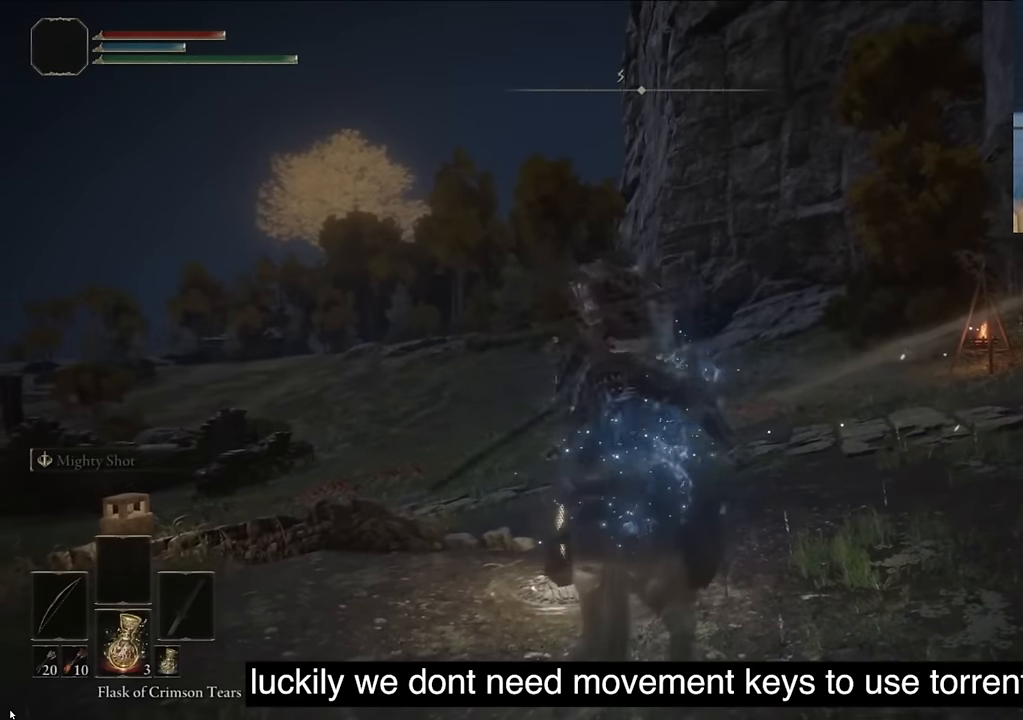
{"buttons": [], "left_stick": "center", "right_stick": "left", "events": [[400, "right_stick", "left"]]}
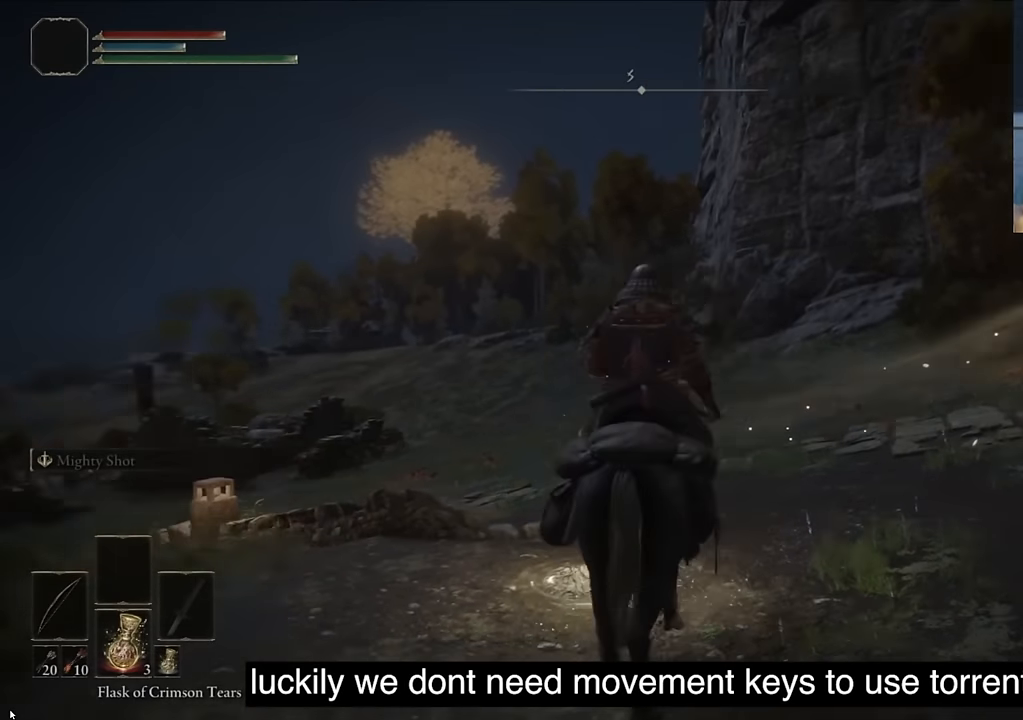
{"buttons": [], "left_stick": "center", "right_stick": "left", "events": []}